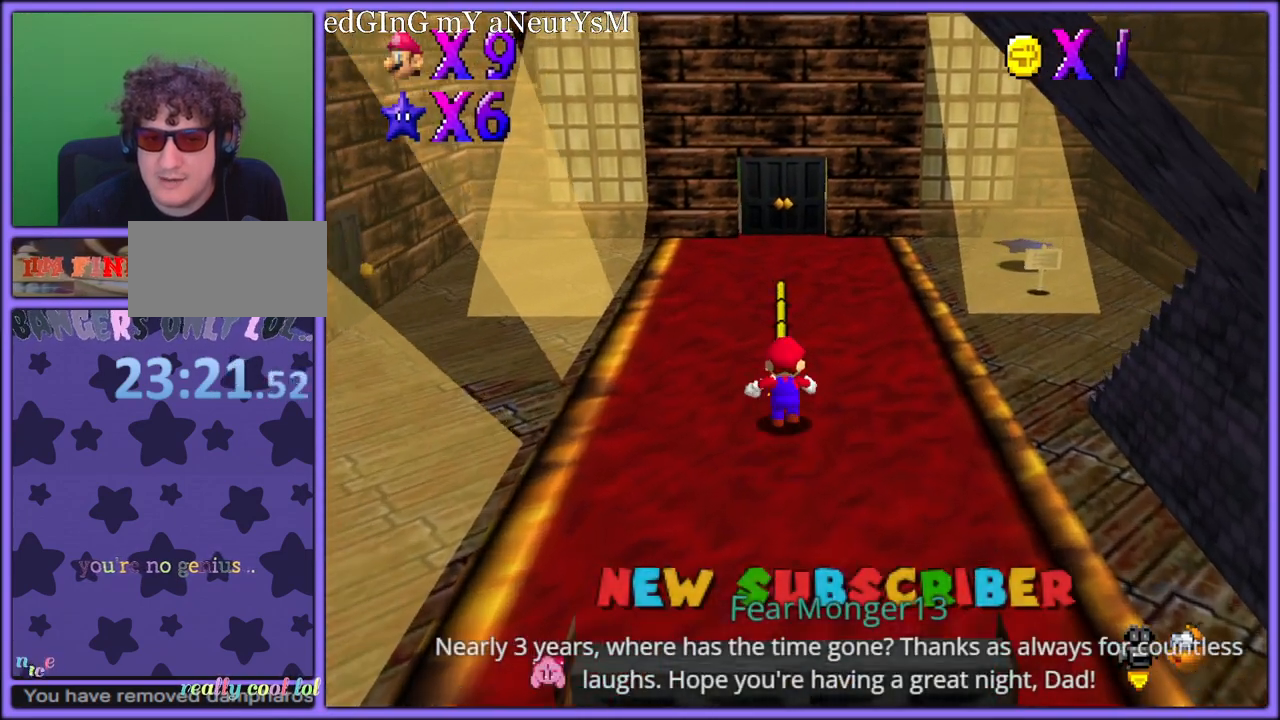
Gameplay with a controller (Nintendo layout); each line is a JSON object with the inputs held at the frame after it (dt_ms = milliseconds from this image to that frame). "button_events" lists button changes between this image and that frame as [ms after this image, input, new state], when the widget could be followed in between (sticks are given only as held states). Not read: L1 L3 R3.
{"dt_ms": 500, "buttons": [], "left_stick": "up-left", "button_events": [[200, "C_LEFT", "down"], [333, "C_LEFT", "up"]]}
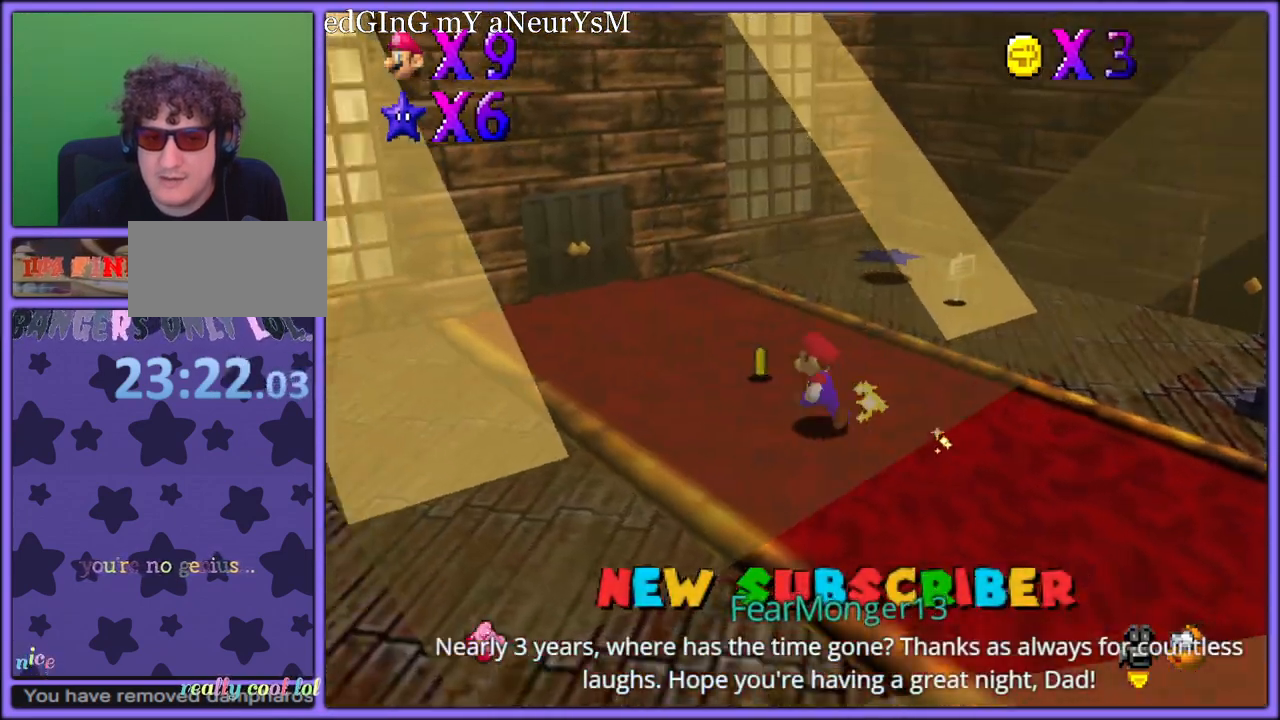
{"dt_ms": 500, "buttons": [], "left_stick": "left", "button_events": [[317, "C_LEFT", "down"], [467, "C_LEFT", "up"]]}
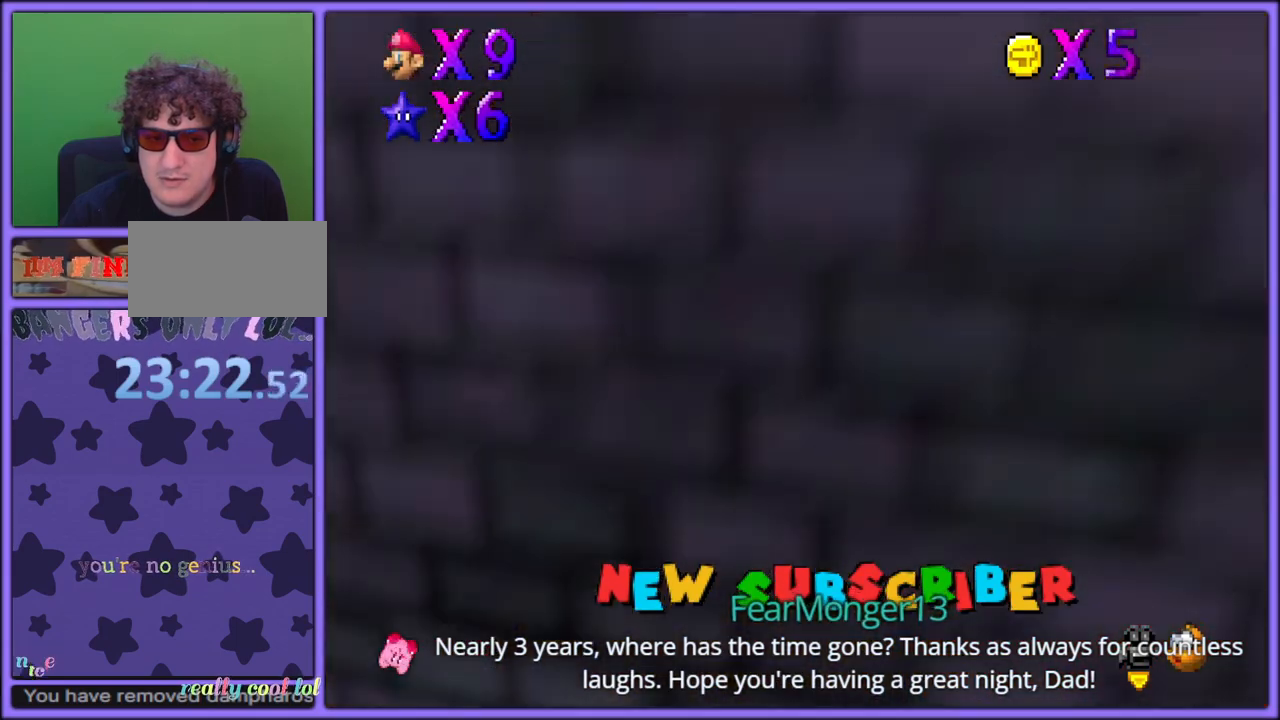
{"dt_ms": 500, "buttons": [], "left_stick": "down-left", "button_events": [[250, "C_LEFT", "down"], [383, "C_LEFT", "up"]]}
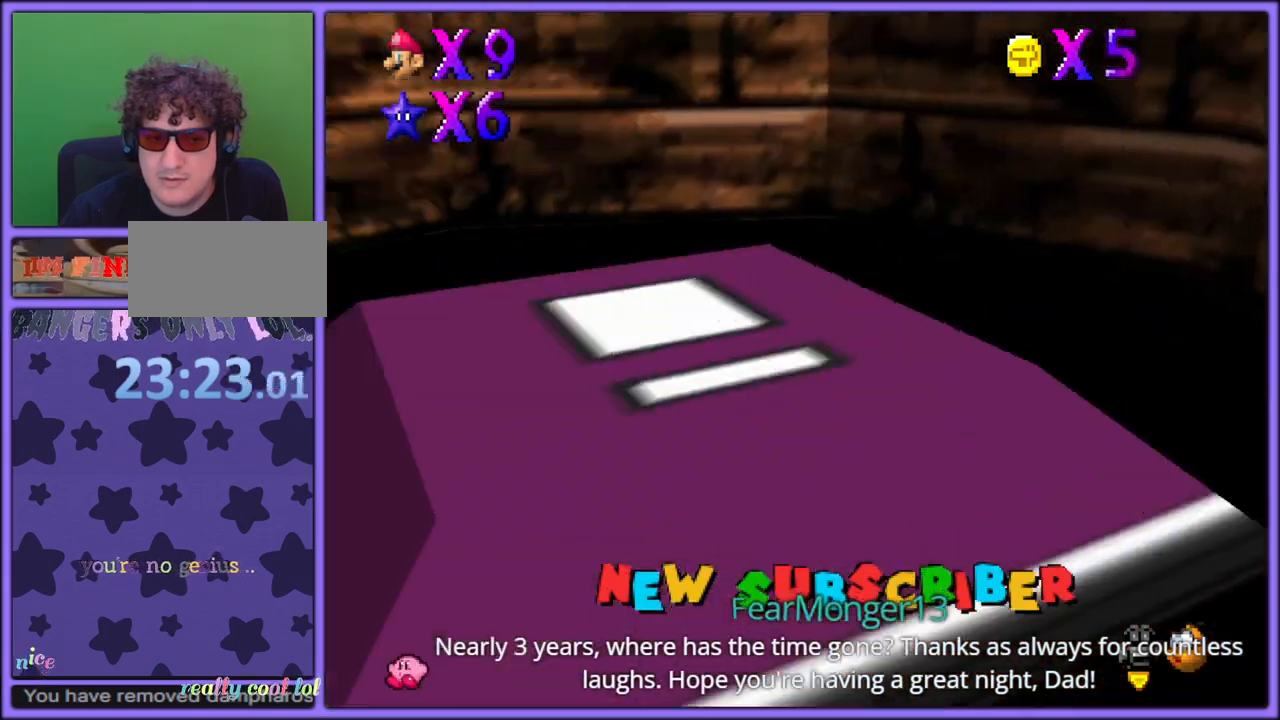
{"dt_ms": 500, "buttons": [], "left_stick": "center", "button_events": [[133, "C_LEFT", "down"], [283, "C_LEFT", "up"]]}
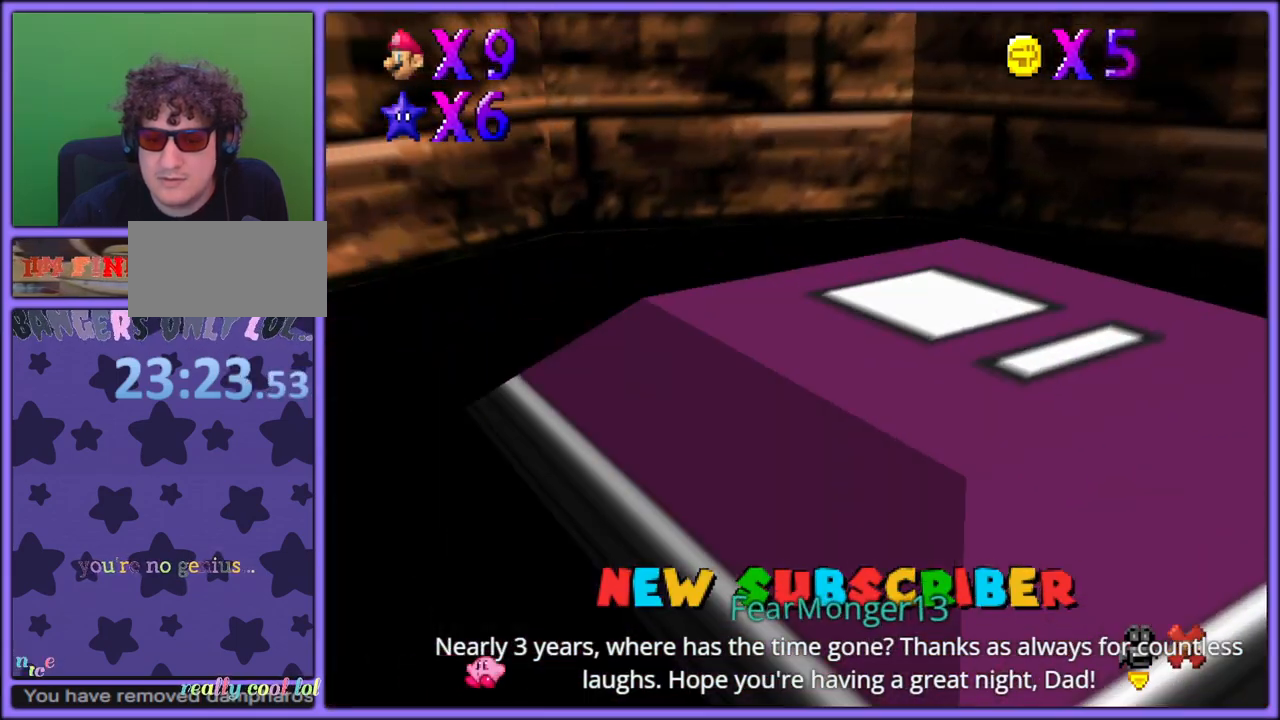
{"dt_ms": 500, "buttons": [], "left_stick": "center", "button_events": []}
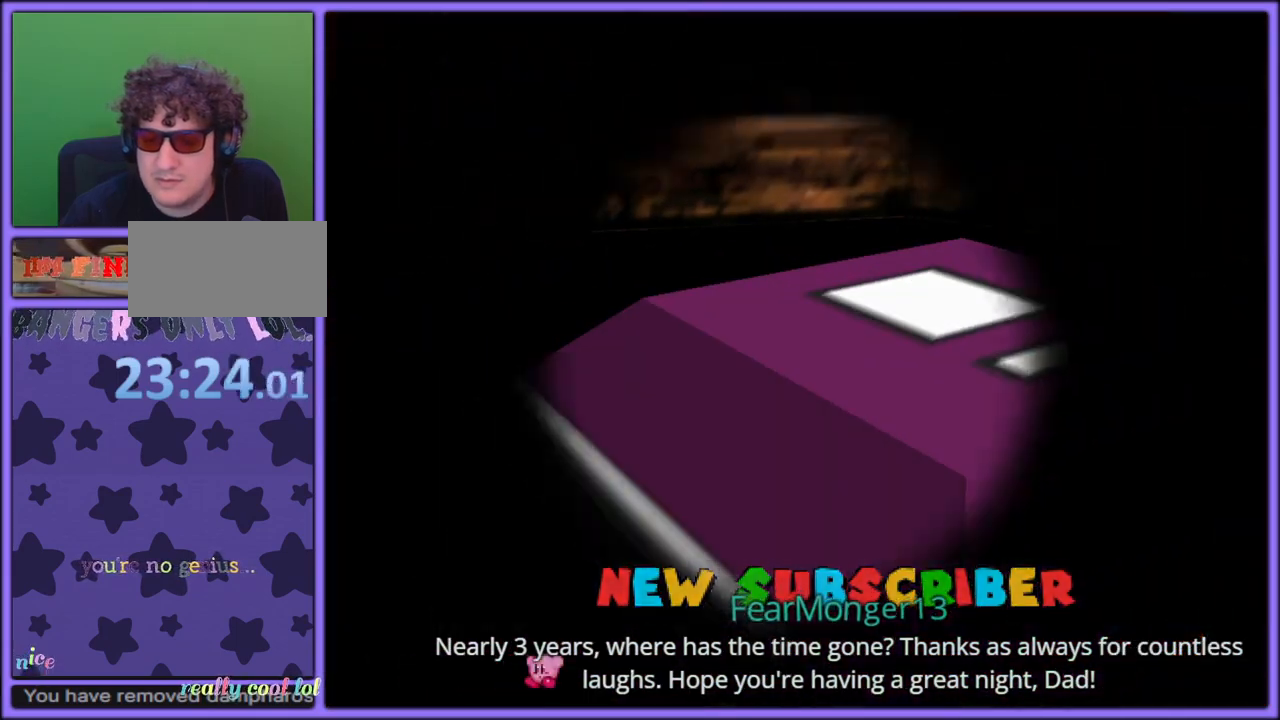
{"dt_ms": 500, "buttons": [], "left_stick": "center", "button_events": []}
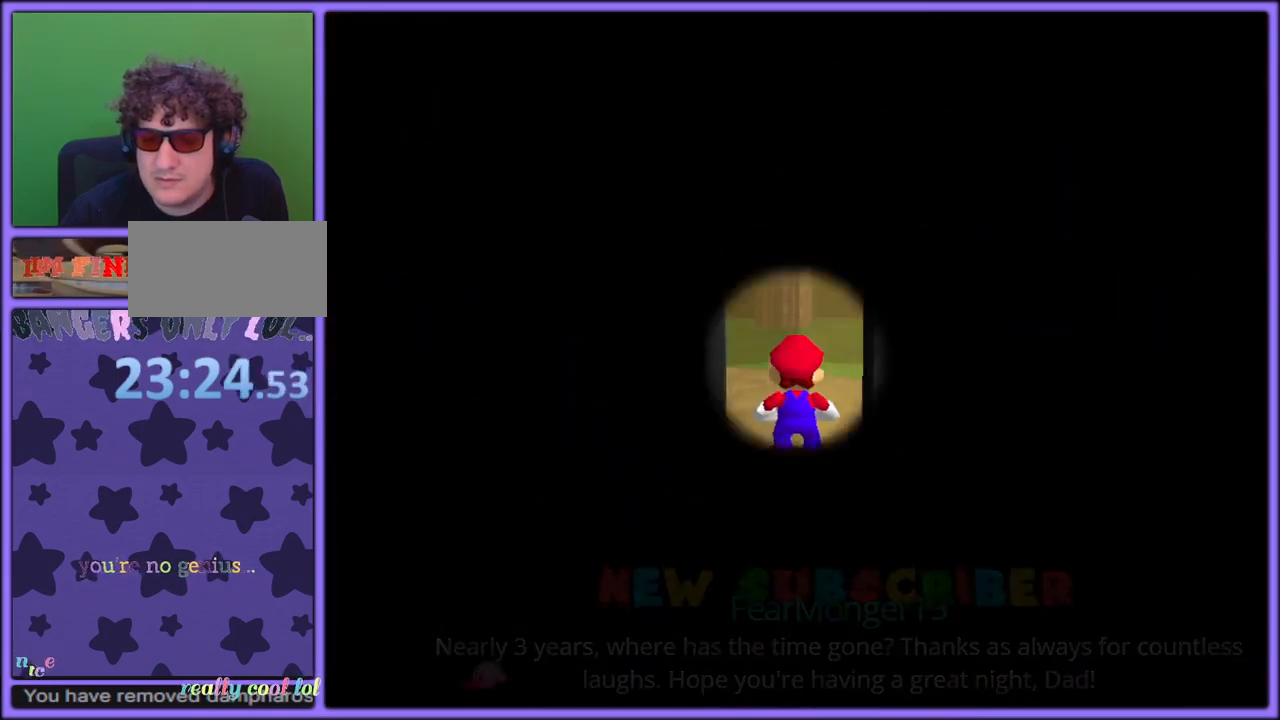
{"dt_ms": 500, "buttons": ["A"], "left_stick": "center", "button_events": [[500, "A", "down"]]}
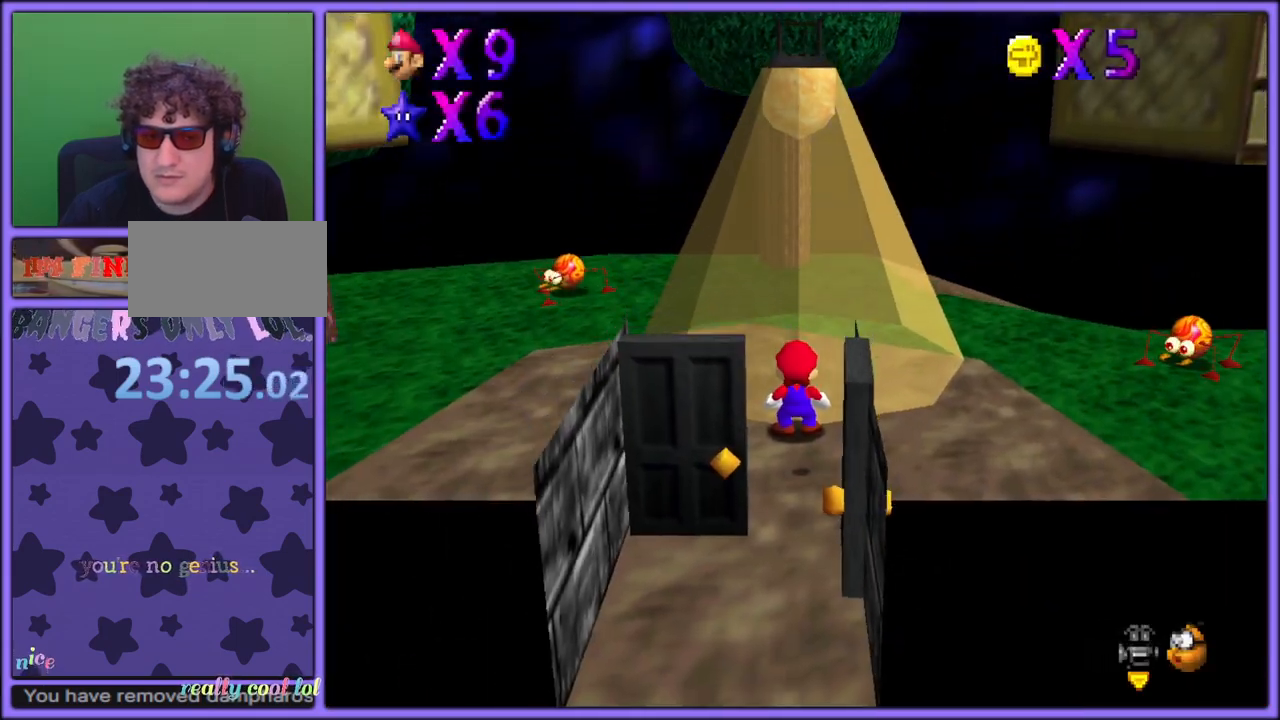
{"dt_ms": 500, "buttons": ["A"], "left_stick": "up", "button_events": []}
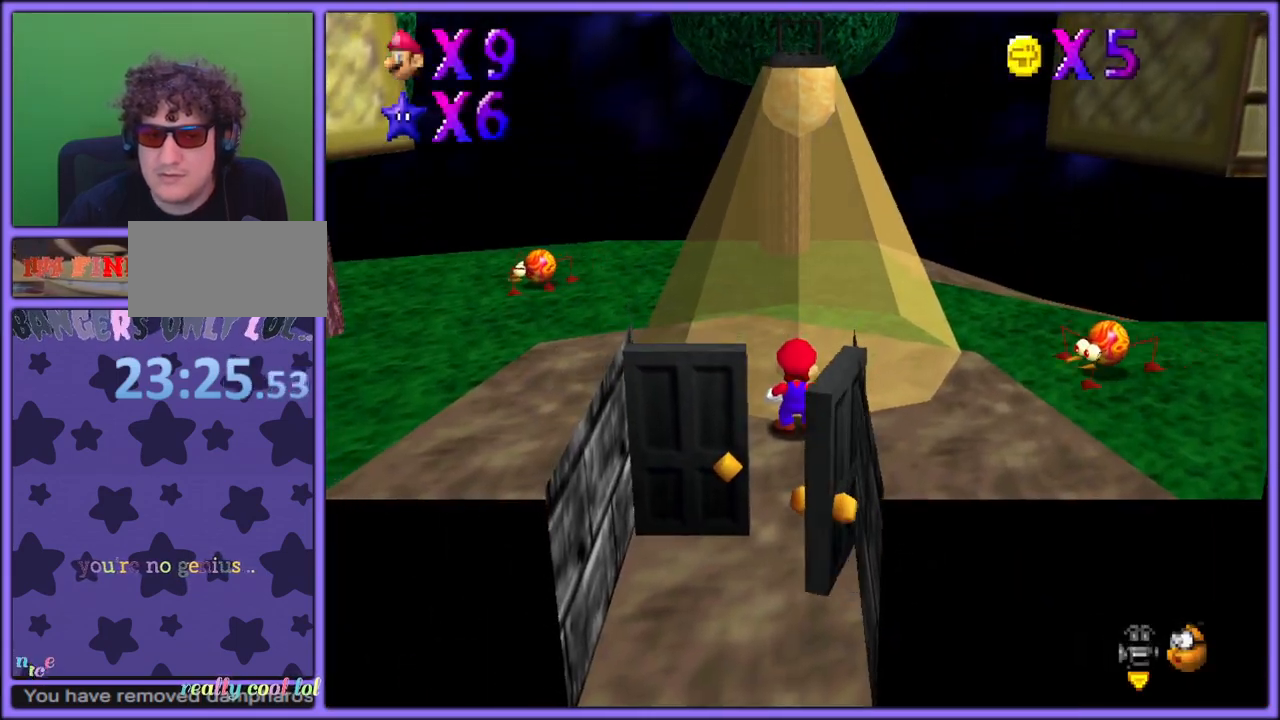
{"dt_ms": 500, "buttons": ["C_RIGHT"], "left_stick": "up-right", "button_events": [[67, "A", "up"], [217, "C_RIGHT", "down"], [350, "C_RIGHT", "up"], [433, "C_RIGHT", "down"]]}
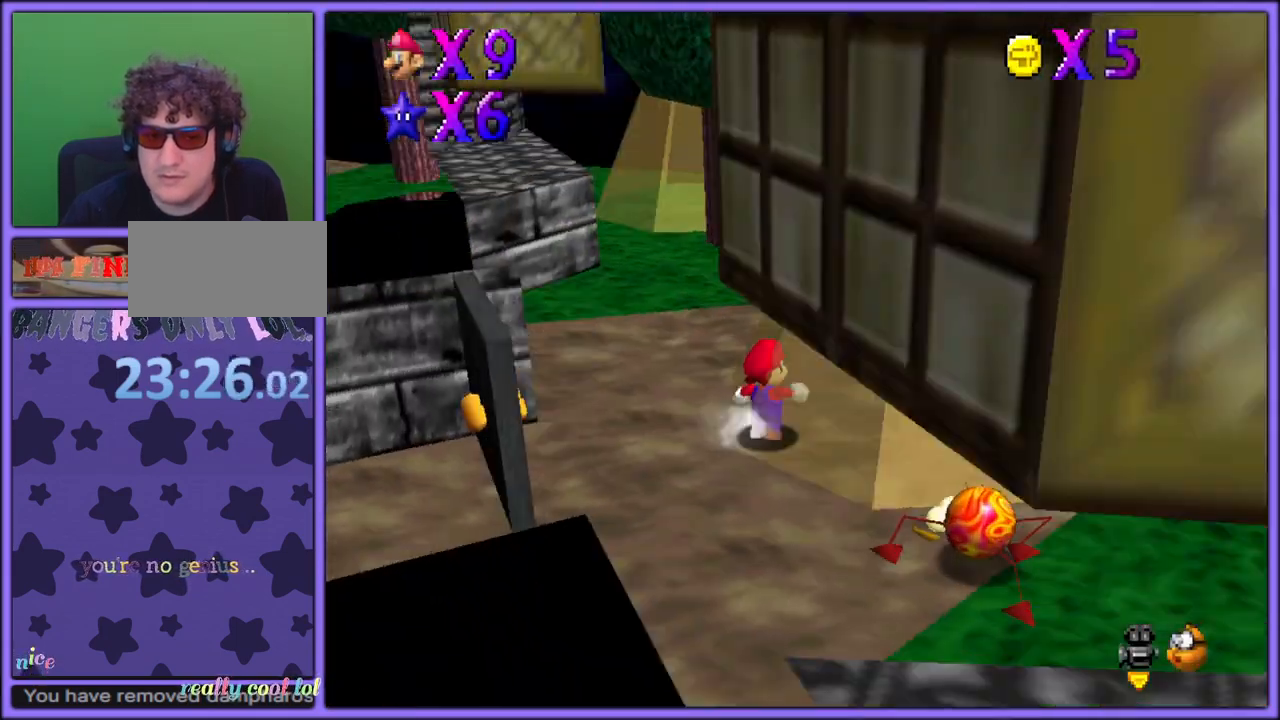
{"dt_ms": 500, "buttons": [], "left_stick": "down-right", "button_events": [[33, "C_RIGHT", "up"], [133, "C_RIGHT", "down"], [233, "C_RIGHT", "up"]]}
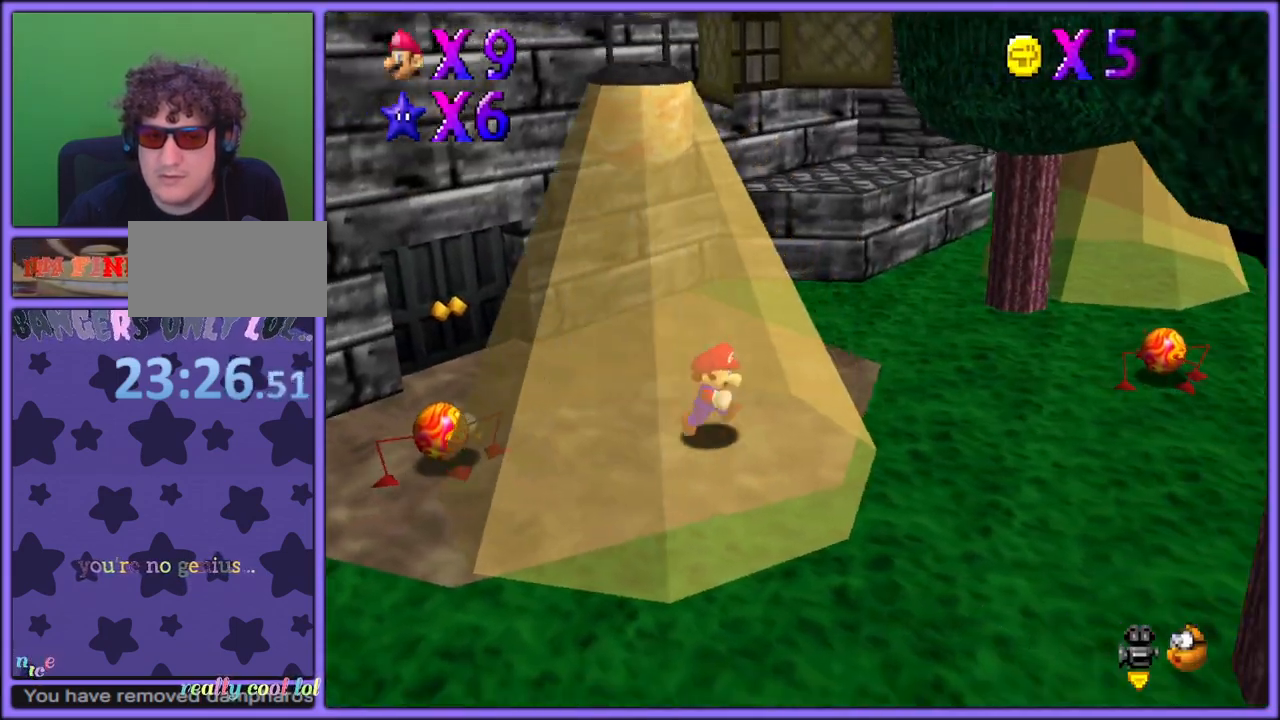
{"dt_ms": 500, "buttons": ["C_RIGHT"], "left_stick": "down-left", "button_events": [[83, "C_RIGHT", "down"], [217, "C_RIGHT", "up"], [367, "C_RIGHT", "down"]]}
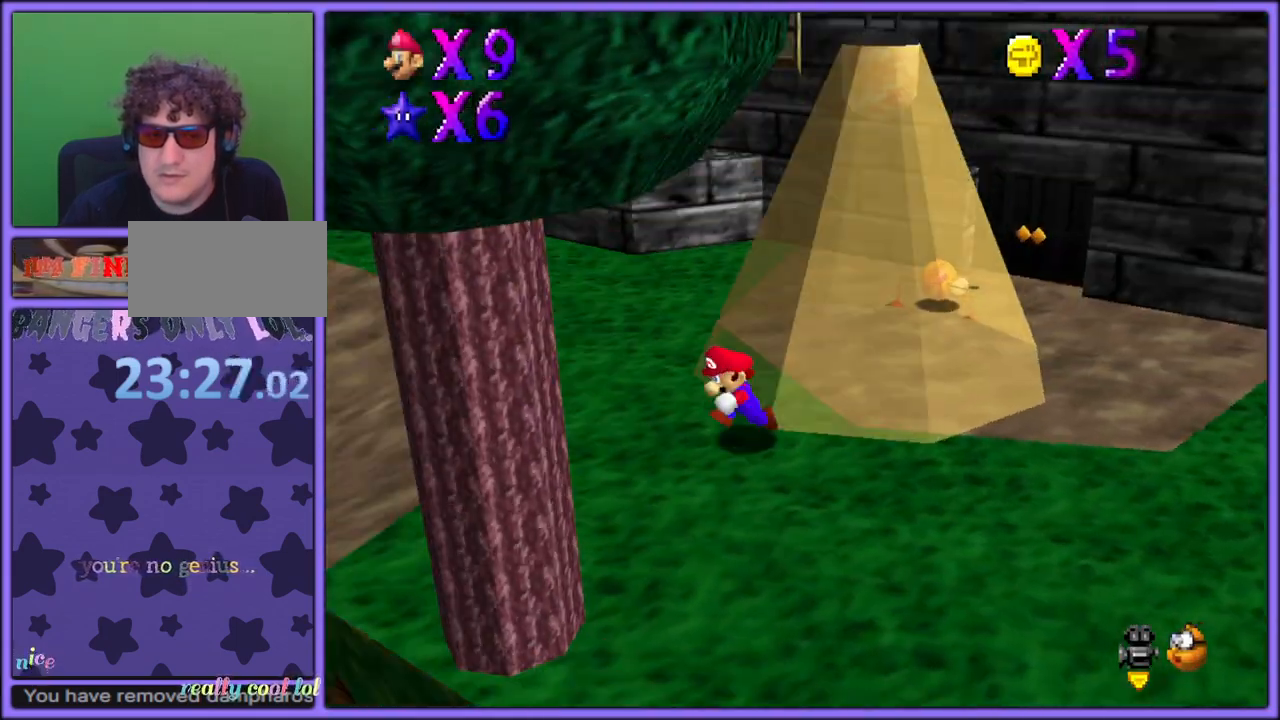
{"dt_ms": 500, "buttons": ["B"], "left_stick": "up-left", "button_events": [[17, "C_RIGHT", "up"], [467, "B", "down"]]}
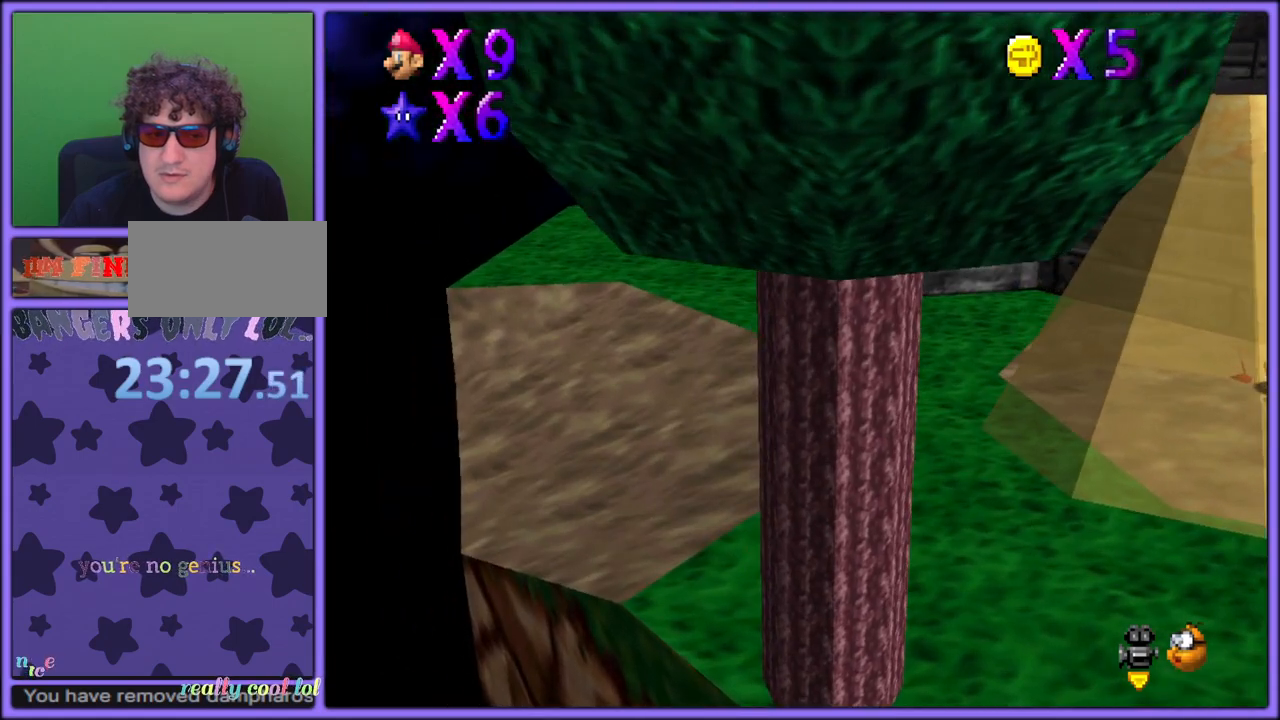
{"dt_ms": 500, "buttons": ["B"], "left_stick": "up-left", "button_events": [[83, "B", "up"], [367, "A", "down"], [417, "B", "down"], [483, "A", "up"]]}
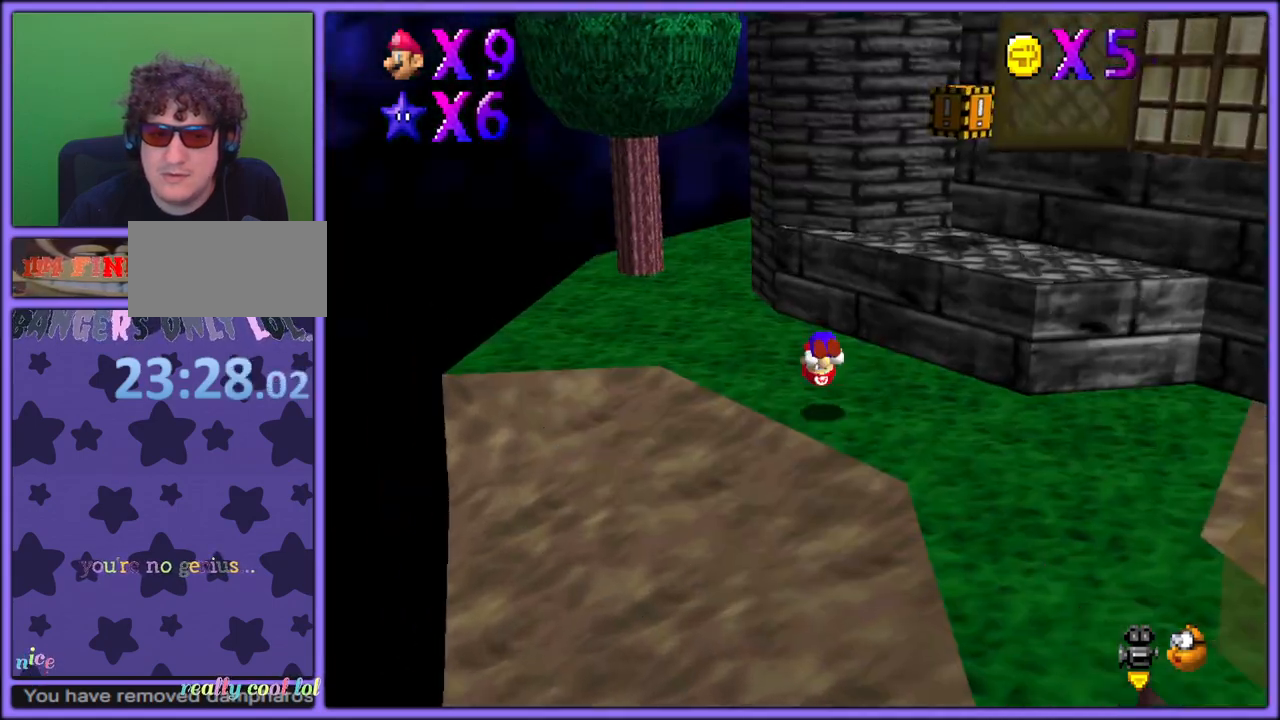
{"dt_ms": 500, "buttons": [], "left_stick": "left", "button_events": [[17, "B", "up"], [200, "C_LEFT", "down"], [333, "C_LEFT", "up"]]}
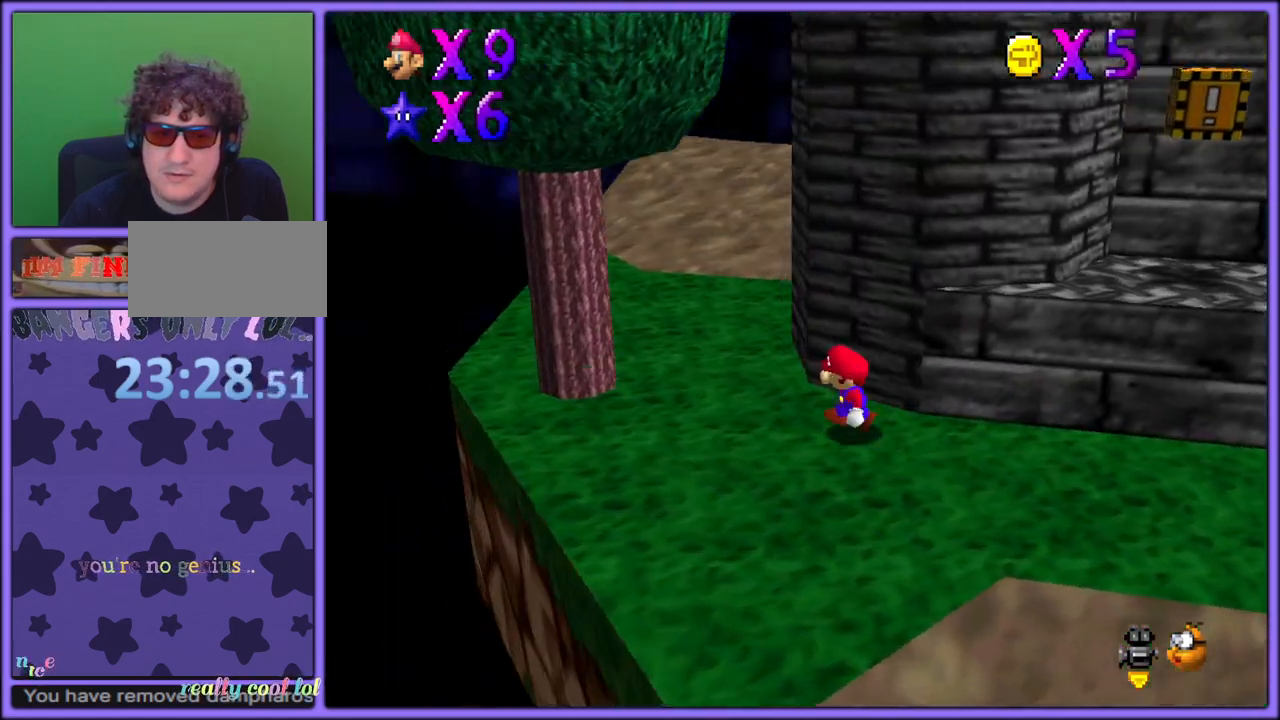
{"dt_ms": 500, "buttons": ["C_LEFT"], "left_stick": "up-left", "button_events": [[267, "B", "down"], [367, "B", "up"], [467, "C_LEFT", "down"]]}
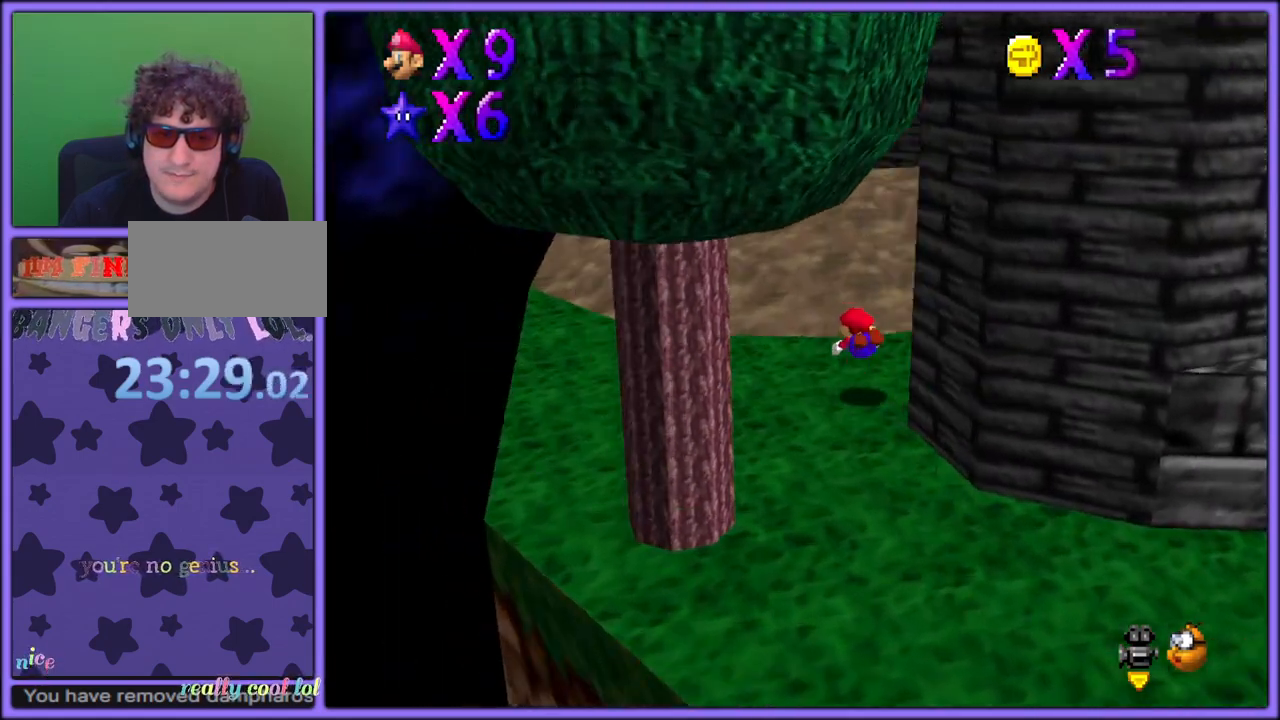
{"dt_ms": 500, "buttons": [], "left_stick": "up-left", "button_events": [[50, "C_LEFT", "up"], [150, "A", "down"], [200, "B", "down"], [250, "A", "up"], [250, "B", "up"]]}
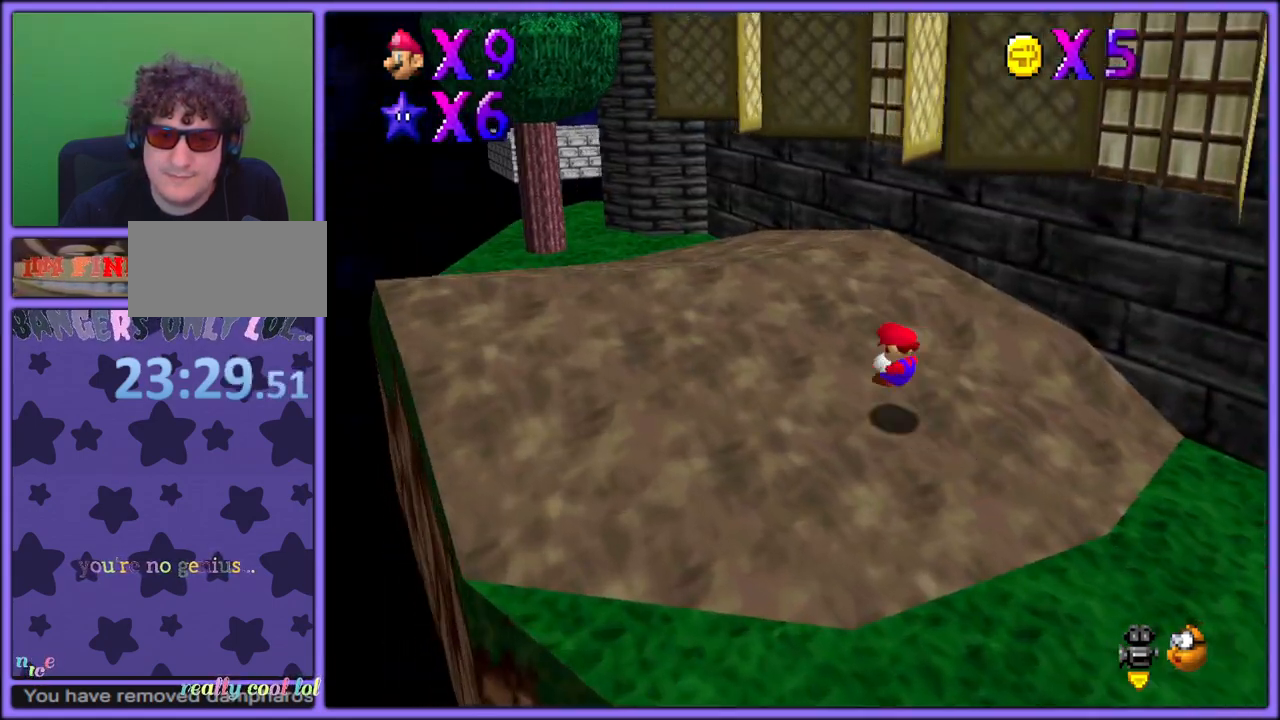
{"dt_ms": 500, "buttons": [], "left_stick": "up-left", "button_events": [[133, "A", "down"], [217, "A", "up"], [283, "B", "down"], [383, "B", "up"]]}
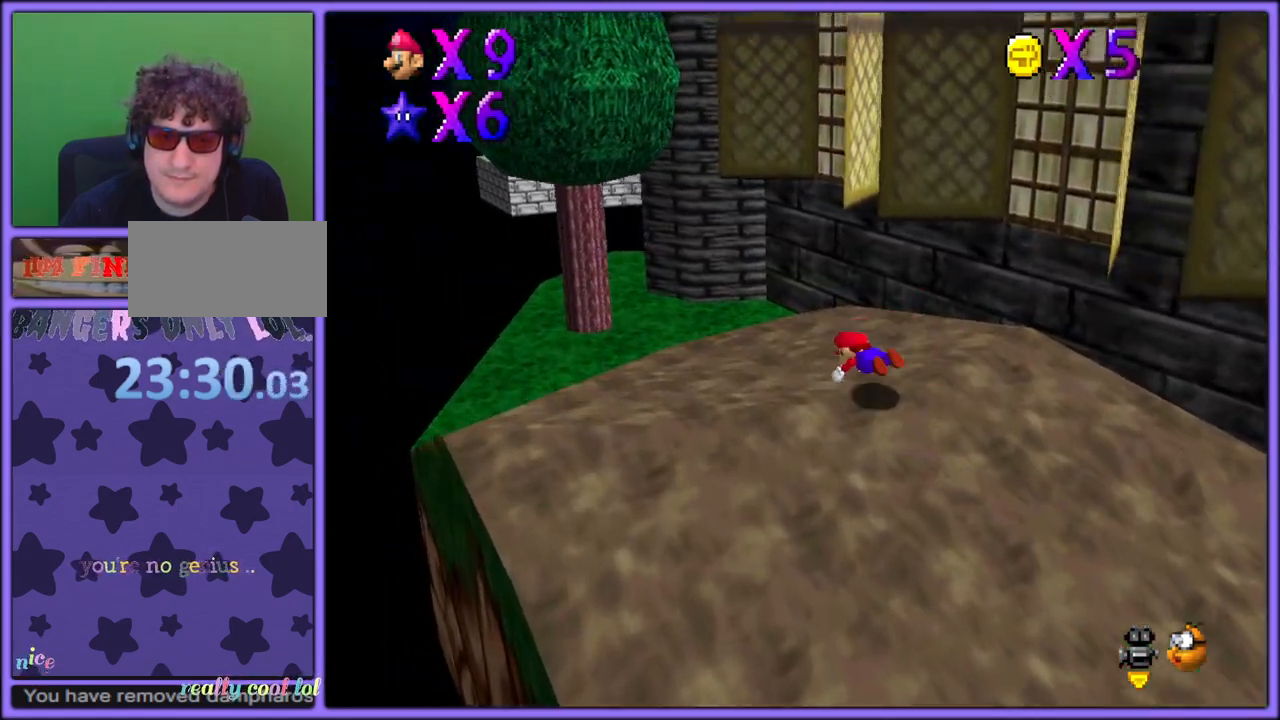
{"dt_ms": 500, "buttons": ["A"], "left_stick": "up-left", "button_events": [[150, "A", "down"], [200, "B", "down"], [250, "A", "up"], [283, "B", "up"], [400, "A", "down"]]}
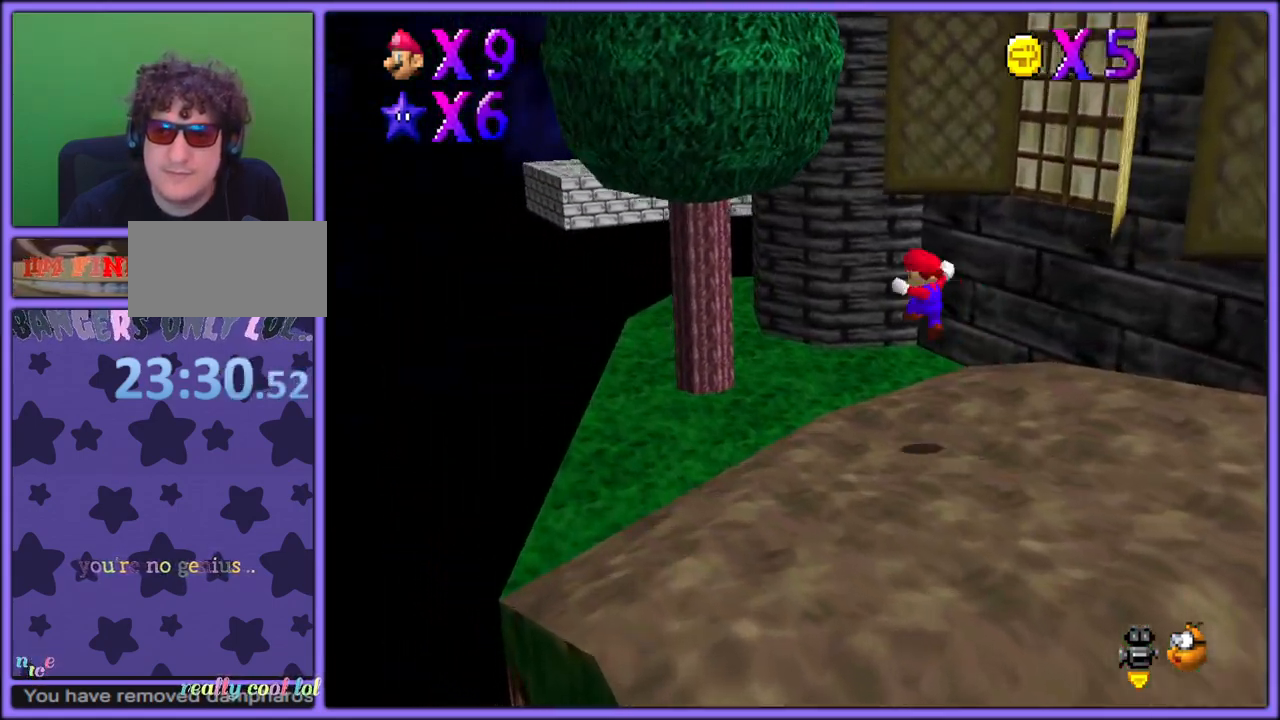
{"dt_ms": 500, "buttons": ["C_LEFT"], "left_stick": "up-left", "button_events": [[267, "A", "up"], [467, "C_LEFT", "down"]]}
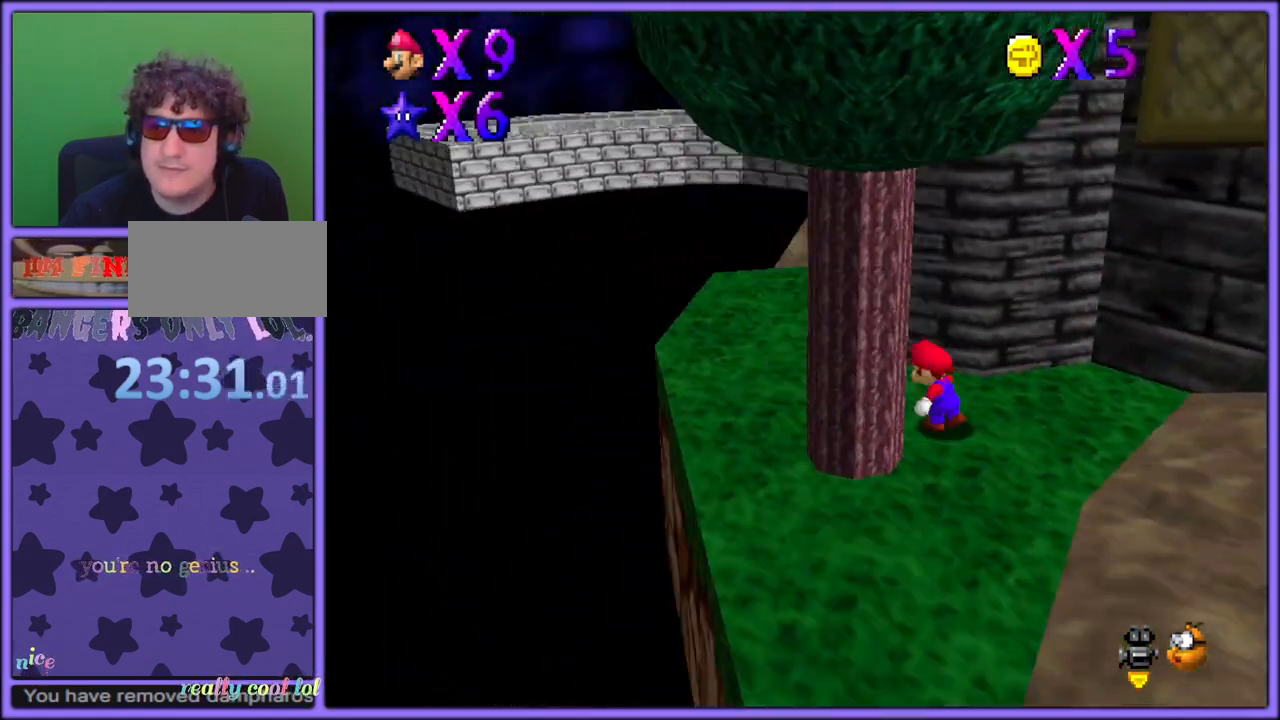
{"dt_ms": 500, "buttons": [], "left_stick": "left", "button_events": [[100, "C_LEFT", "up"]]}
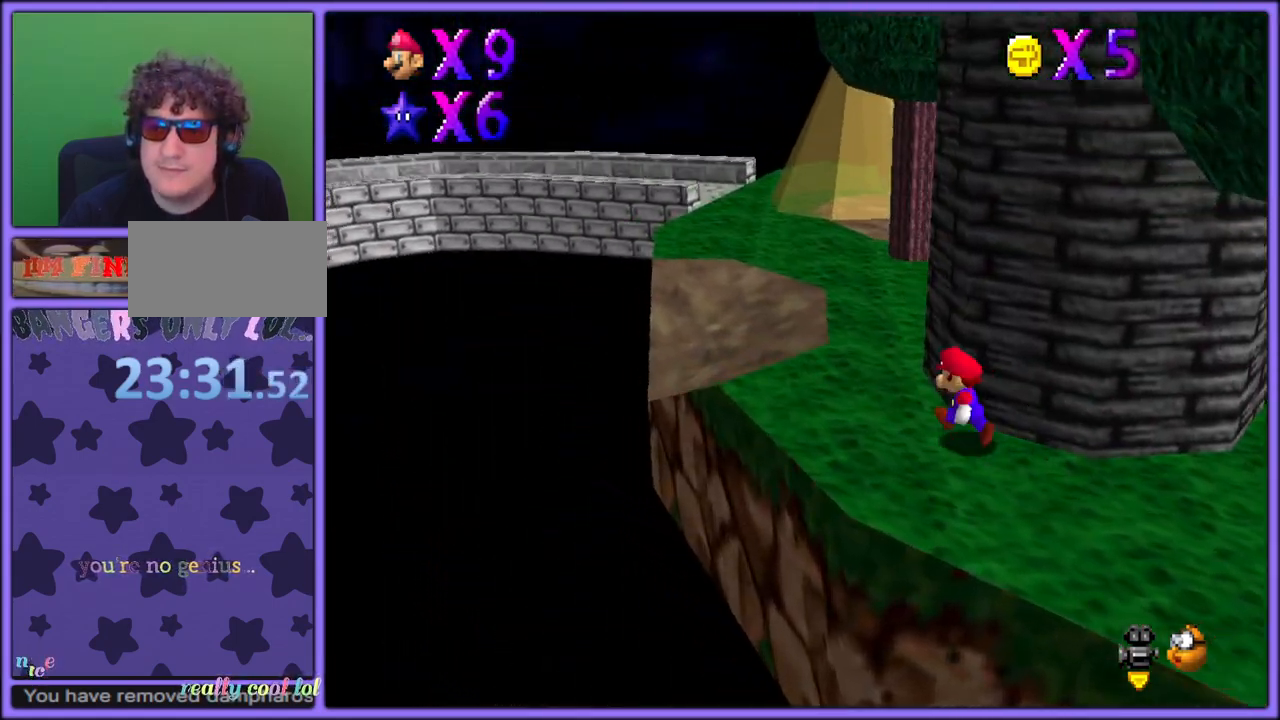
{"dt_ms": 500, "buttons": [], "left_stick": "up-left", "button_events": [[317, "B", "down"], [433, "B", "up"]]}
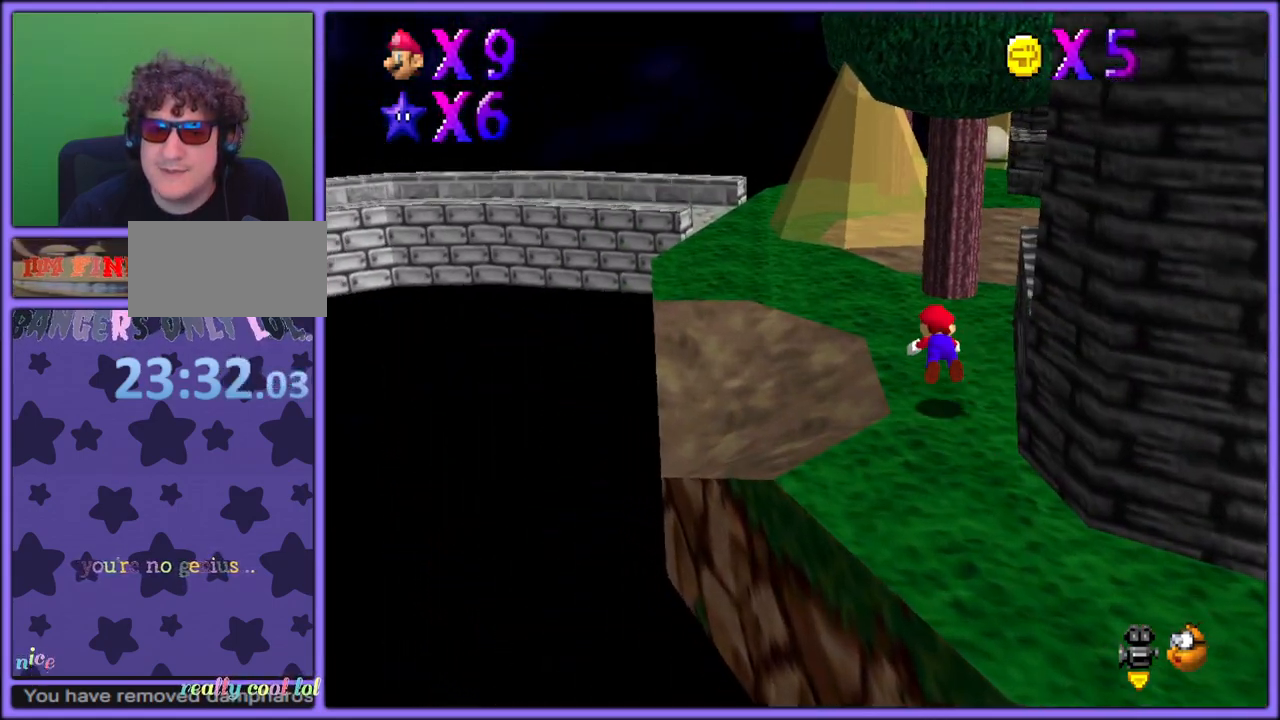
{"dt_ms": 500, "buttons": ["A"], "left_stick": "up-left", "button_events": [[33, "C_LEFT", "down"], [133, "C_LEFT", "up"], [217, "A", "down"], [267, "B", "down"], [317, "A", "up"], [317, "B", "up"], [500, "A", "down"]]}
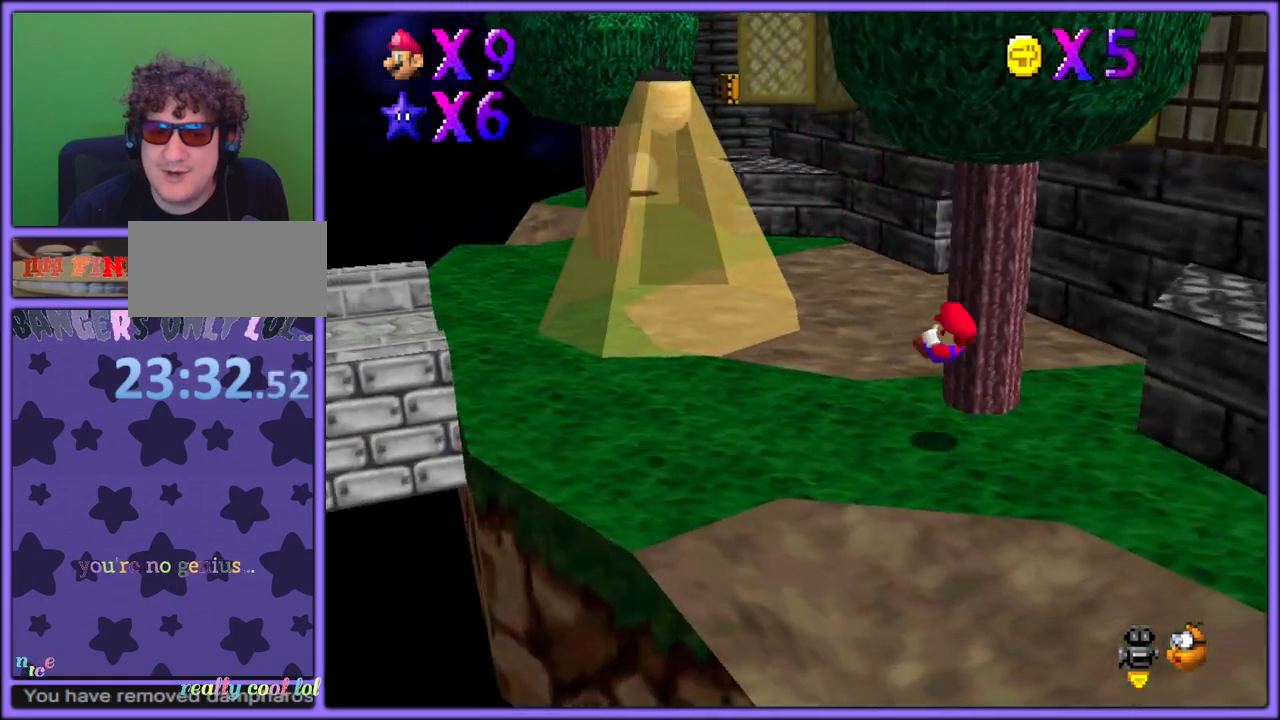
{"dt_ms": 500, "buttons": [], "left_stick": "up-left", "button_events": [[350, "B", "down"], [483, "A", "up"], [483, "B", "up"]]}
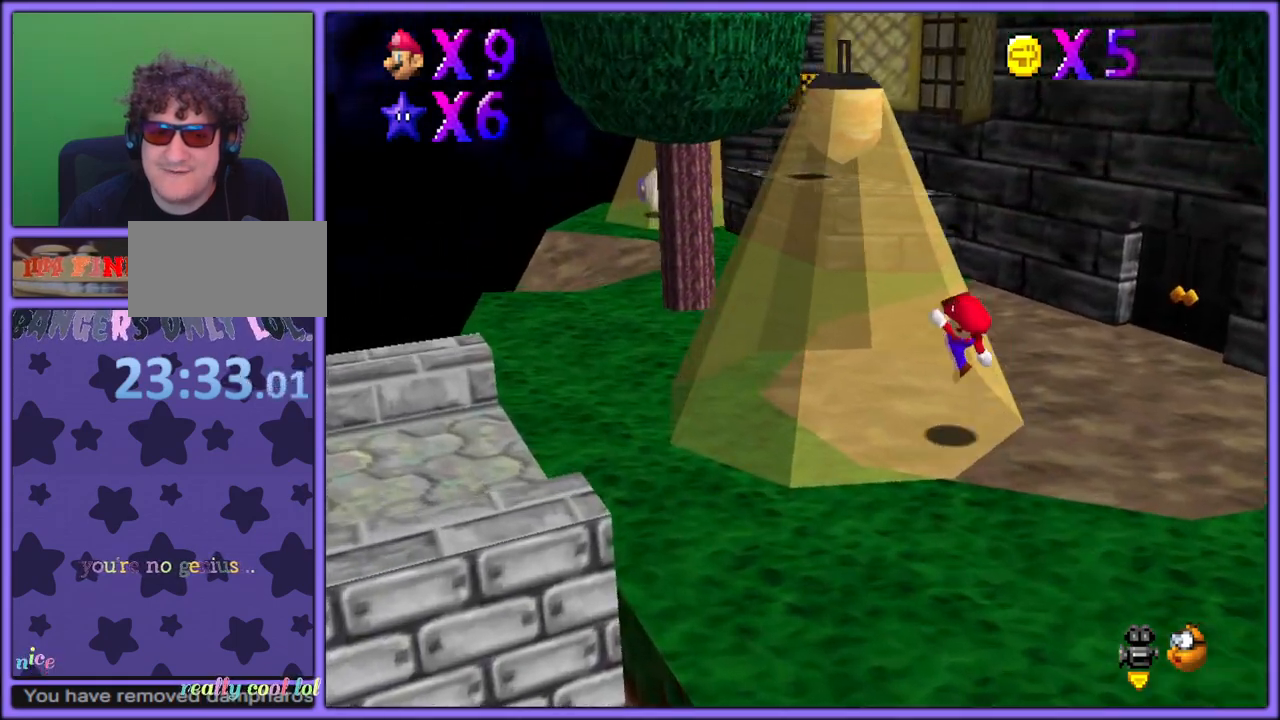
{"dt_ms": 500, "buttons": [], "left_stick": "up-left", "button_events": [[367, "B", "down"], [433, "B", "up"]]}
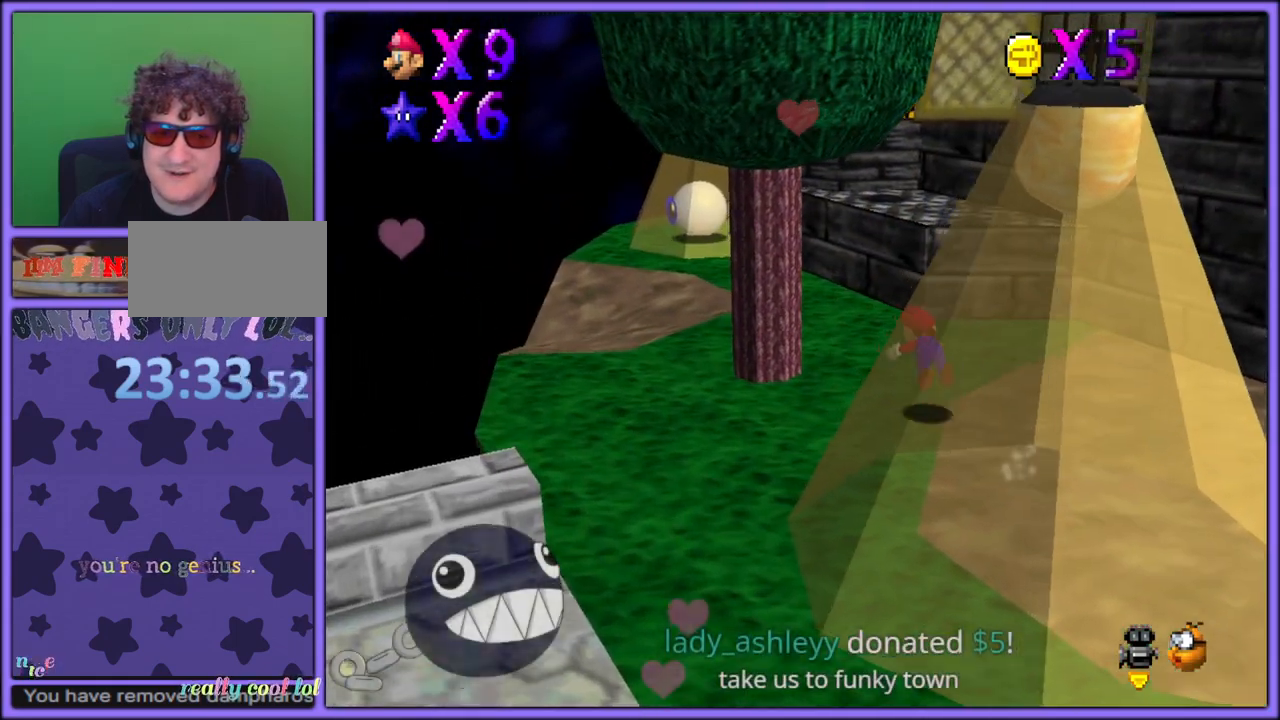
{"dt_ms": 500, "buttons": [], "left_stick": "left", "button_events": [[50, "C_LEFT", "down"], [117, "C_LEFT", "up"], [217, "A", "down"], [250, "B", "down"], [317, "A", "up"], [350, "B", "up"]]}
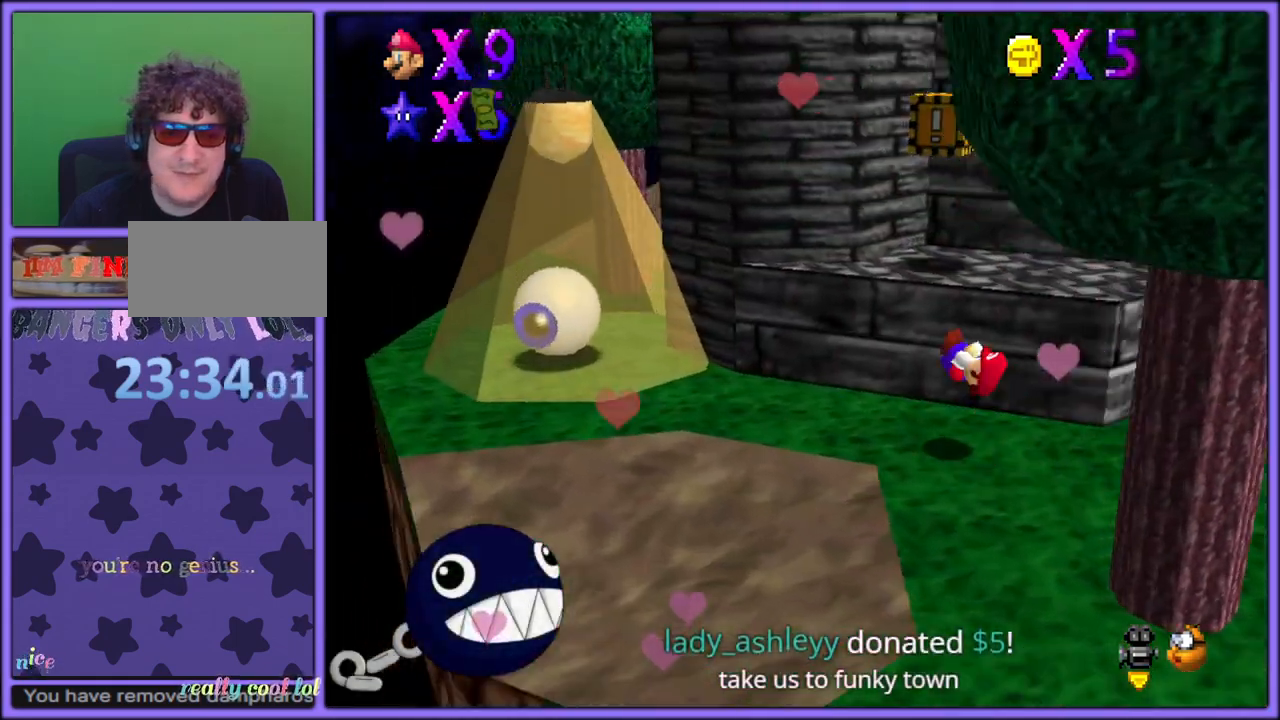
{"dt_ms": 500, "buttons": ["C_LEFT"], "left_stick": "up-left", "button_events": [[400, "C_LEFT", "down"]]}
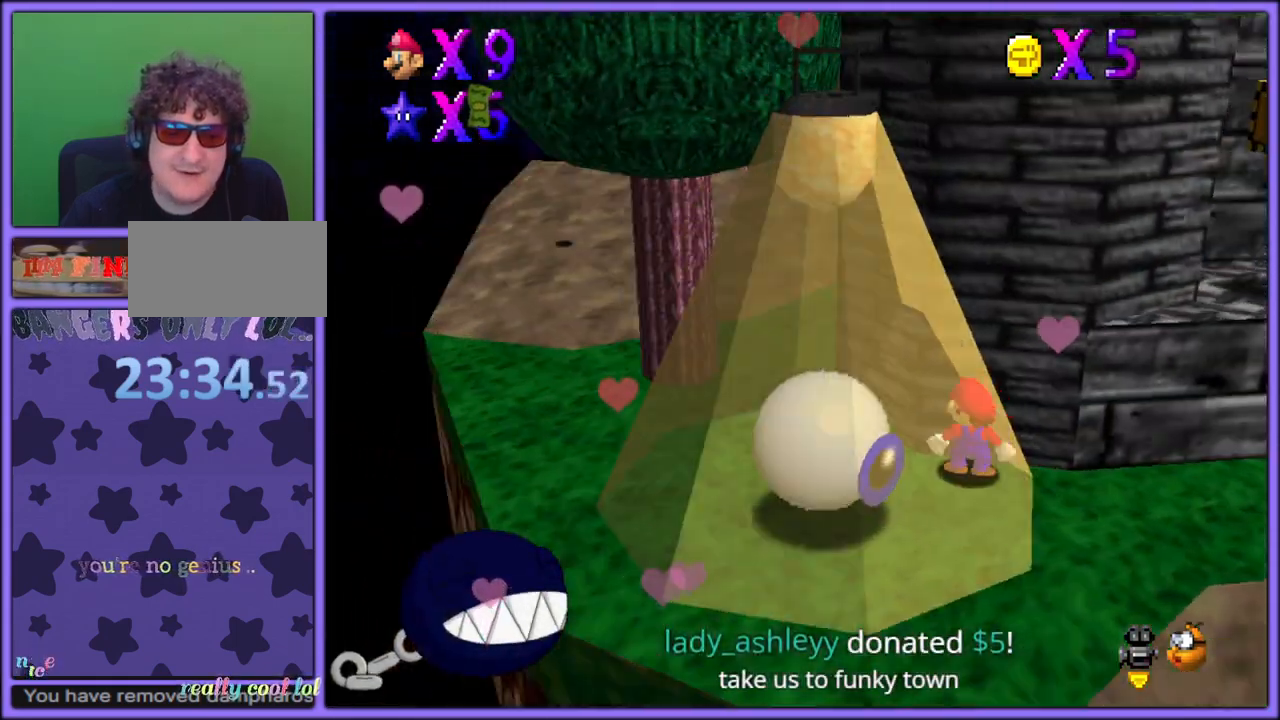
{"dt_ms": 500, "buttons": [], "left_stick": "down", "button_events": [[17, "C_LEFT", "up"], [133, "C_LEFT", "down"], [283, "C_LEFT", "up"]]}
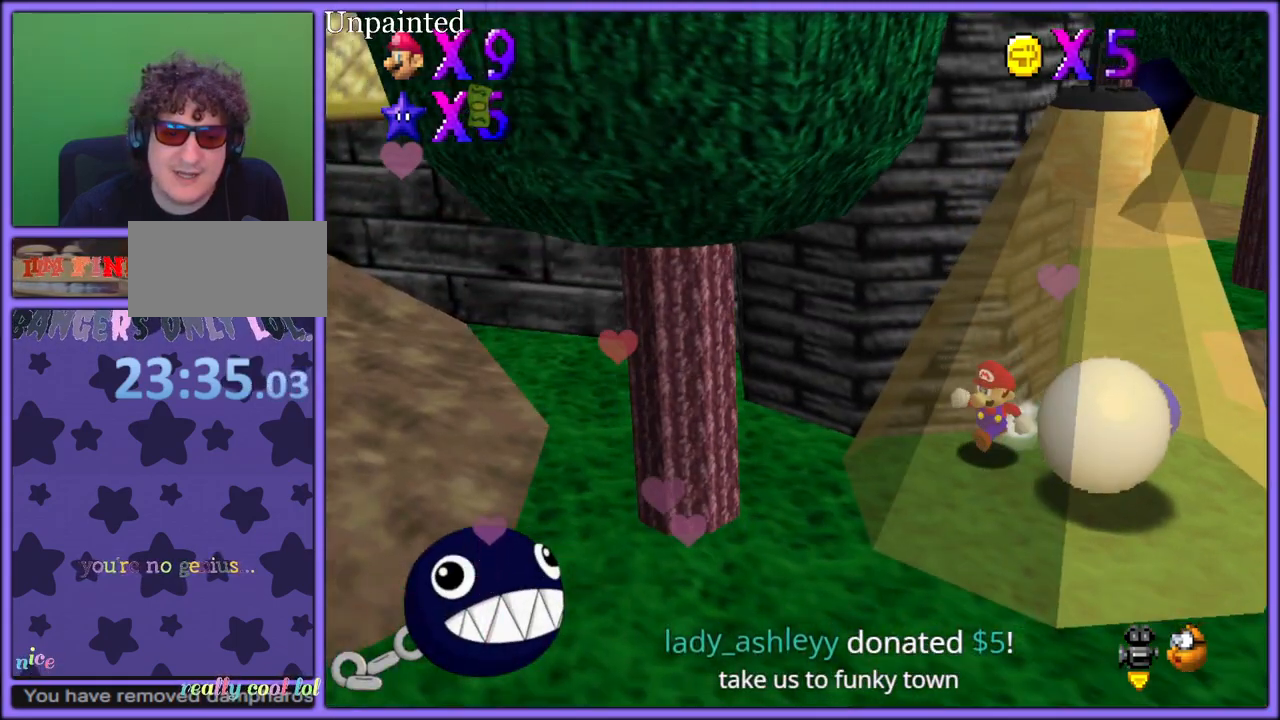
{"dt_ms": 500, "buttons": [], "left_stick": "right", "button_events": []}
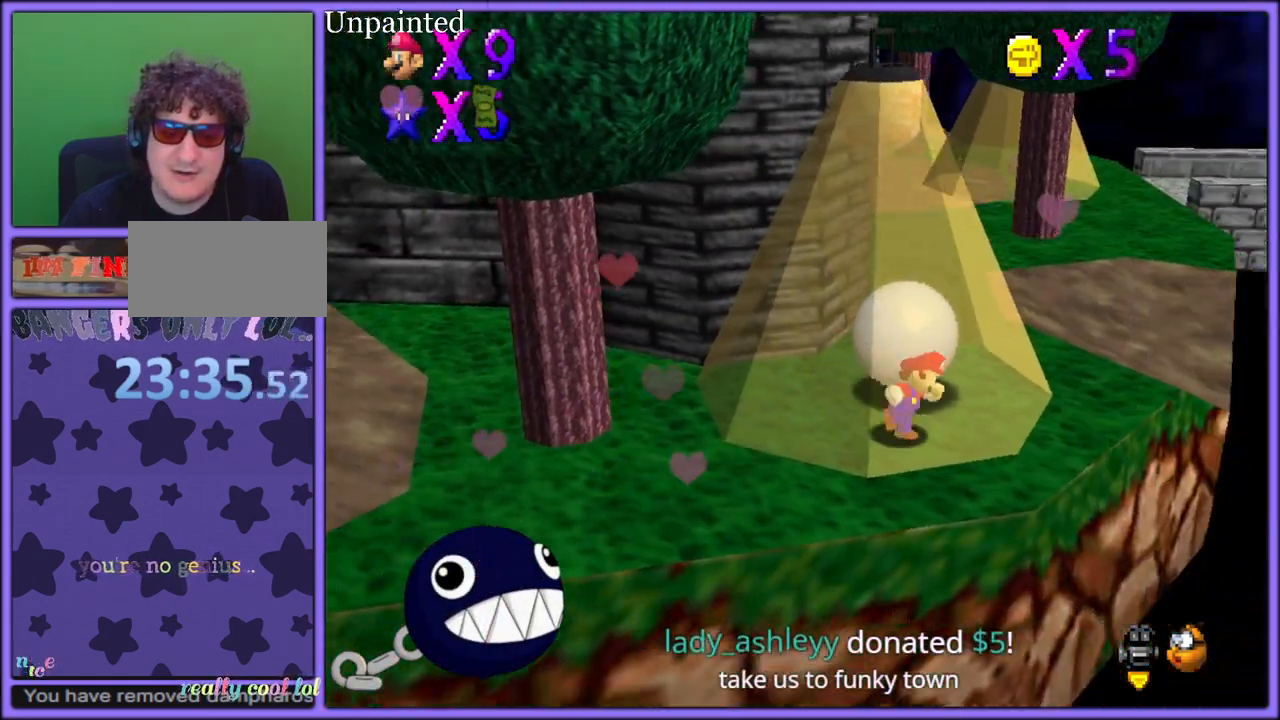
{"dt_ms": 500, "buttons": ["B"], "left_stick": "up", "button_events": [[467, "B", "down"]]}
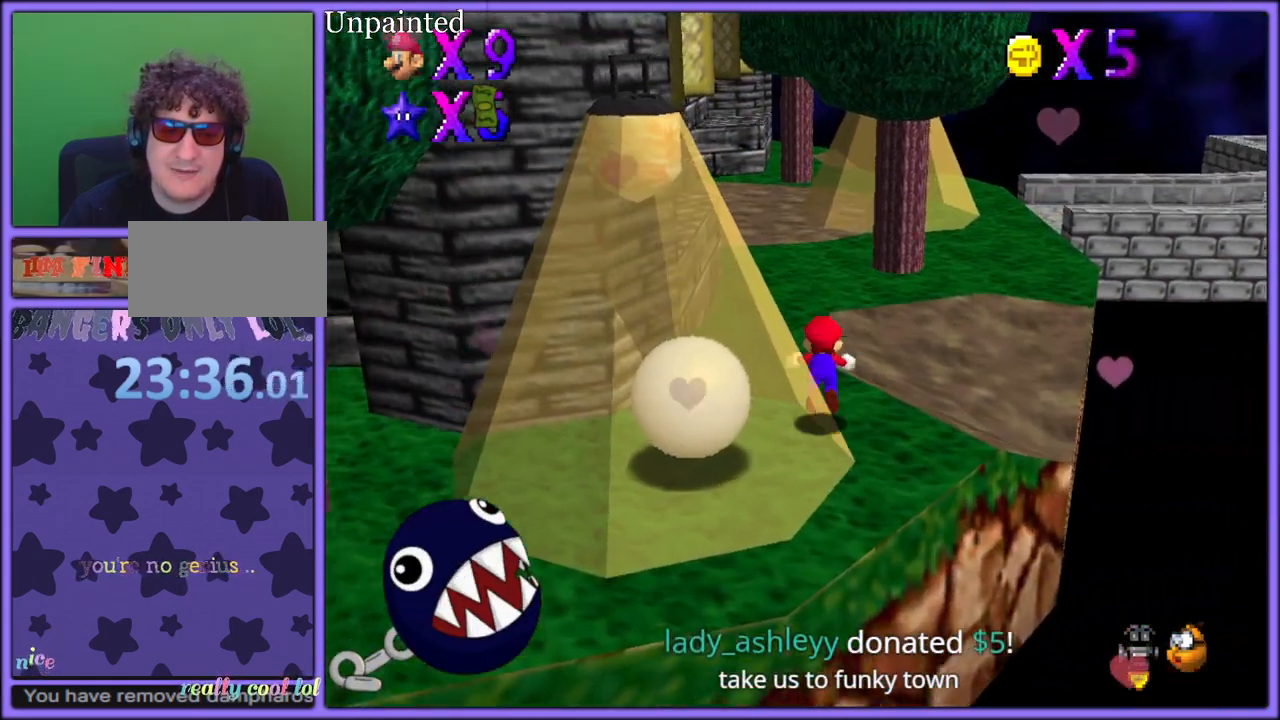
{"dt_ms": 500, "buttons": [], "left_stick": "up-right", "button_events": [[83, "B", "up"], [200, "C_DOWN", "down"], [200, "C_RIGHT", "down"], [250, "C_DOWN", "up"], [283, "C_RIGHT", "up"], [350, "A", "down"], [400, "B", "down"], [467, "A", "up"], [483, "B", "up"]]}
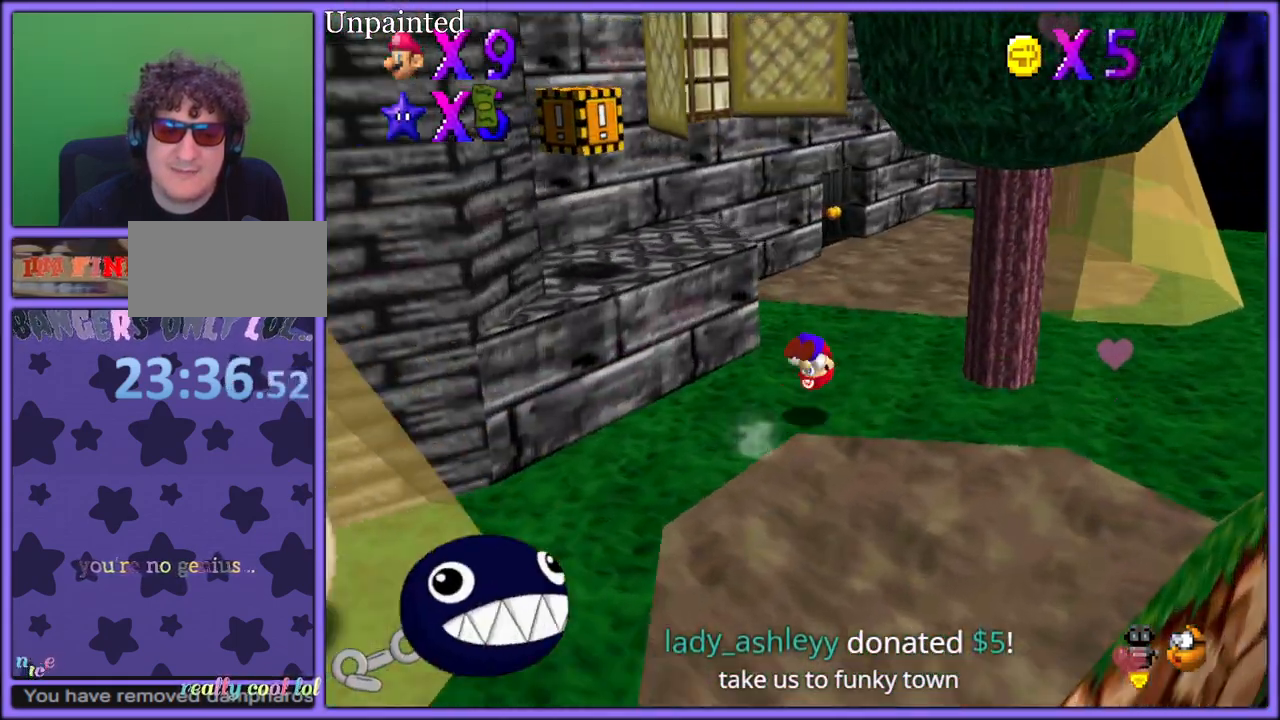
{"dt_ms": 1000, "buttons": ["R1"], "left_stick": "up-left", "button_events": [[67, "A", "down"], [517, "B", "down"], [617, "B", "up"], [633, "A", "up"], [767, "R1", "down"], [850, "R1", "up"], [950, "R1", "down"]]}